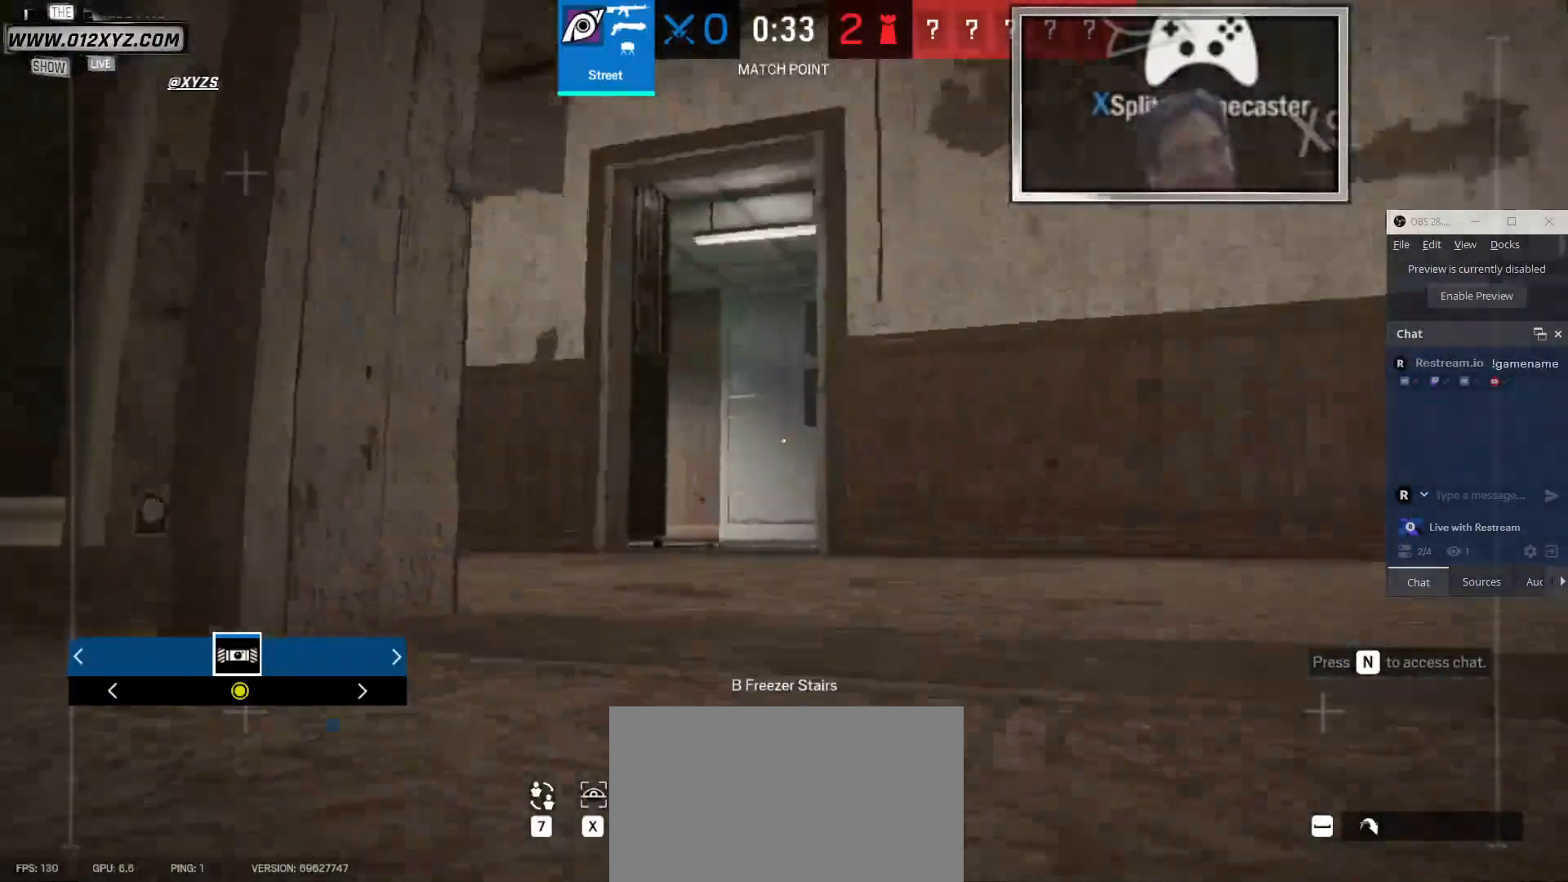
Gameplay with keyboard and mouse; each line is a JSON object with the keys and mouse buttons held at the frame after it. "events" lists presses ("down") and releases ("up") of "1", "2", "3", "4", "5", "a", "alt", "b", "c", "ctrl", "d", "f", "g", "q", "r", "s", "shift", "space", "t", "tab", "v", "w", "x", "z", "mouse_left", "mouse_wheel" and "mouse_right" between this image and that frame as [ms after this image, input, new state], when the widget could be followed in between. "mouse_left", "mouse_wheel", "mouse_right" = the "left", "wheel", "right" buttons of the "mouse" list. No other keys are recorded. "wheel" means that the mouse wheel is clicked or scrolled. Not read: e mouse_move.
{"keys": ["d", "shift", "w"], "mouse": [], "events": [[433, "d", "down"]]}
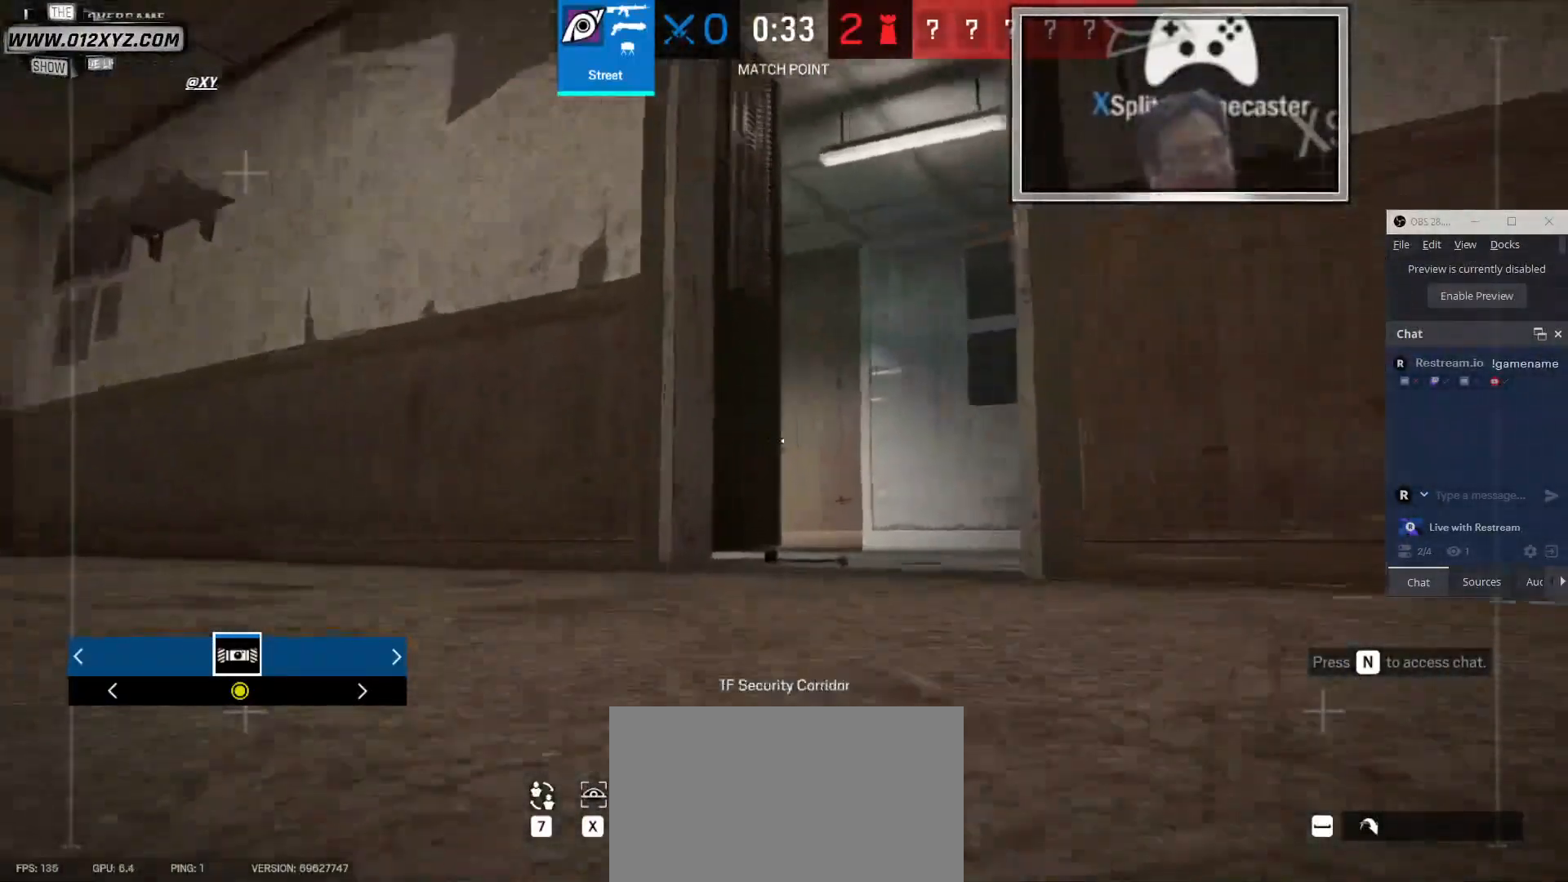
{"keys": ["w"], "mouse": [], "events": [[33, "d", "up"], [167, "space", "down"], [267, "space", "up"], [367, "d", "down"], [467, "d", "up"], [467, "shift", "up"]]}
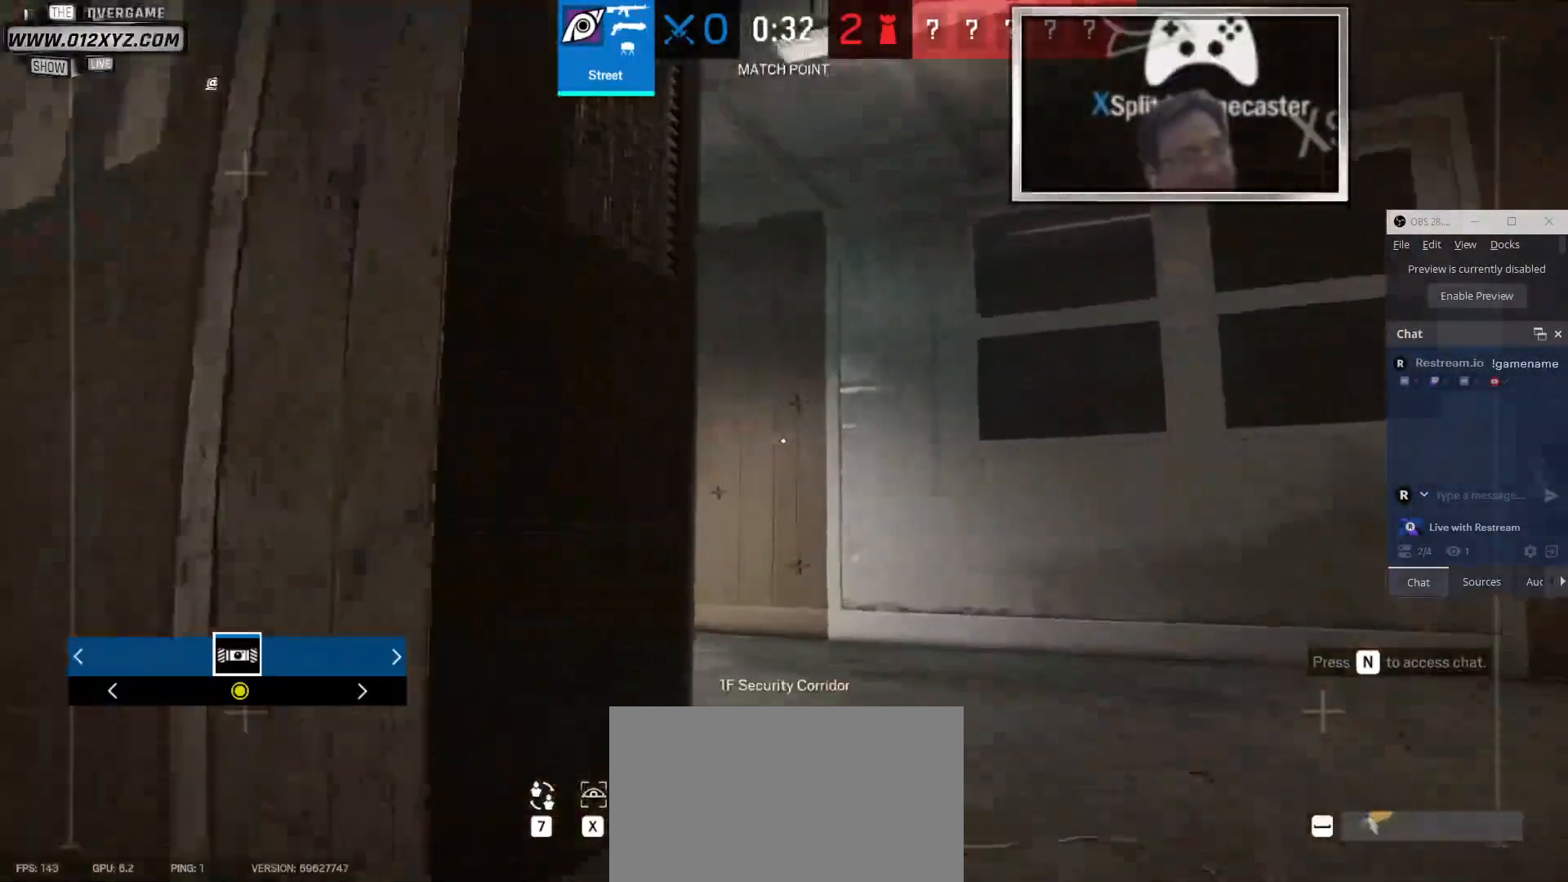
{"keys": ["a", "w"], "mouse": [], "events": [[133, "z", "down"], [267, "z", "up"], [500, "a", "down"]]}
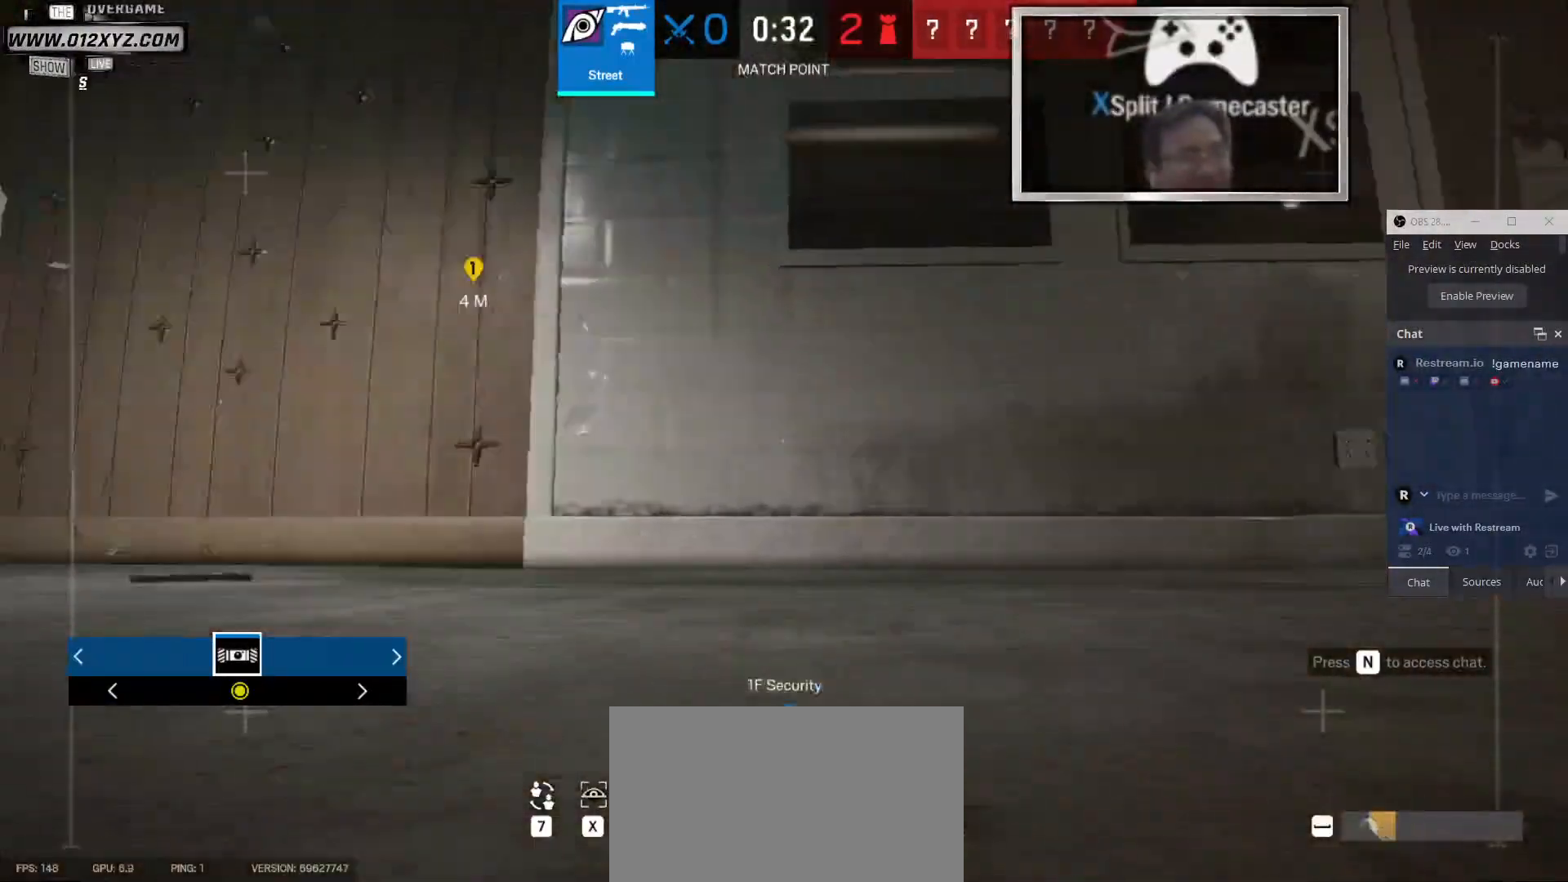
{"keys": ["w"], "mouse": [], "events": [[467, "a", "up"]]}
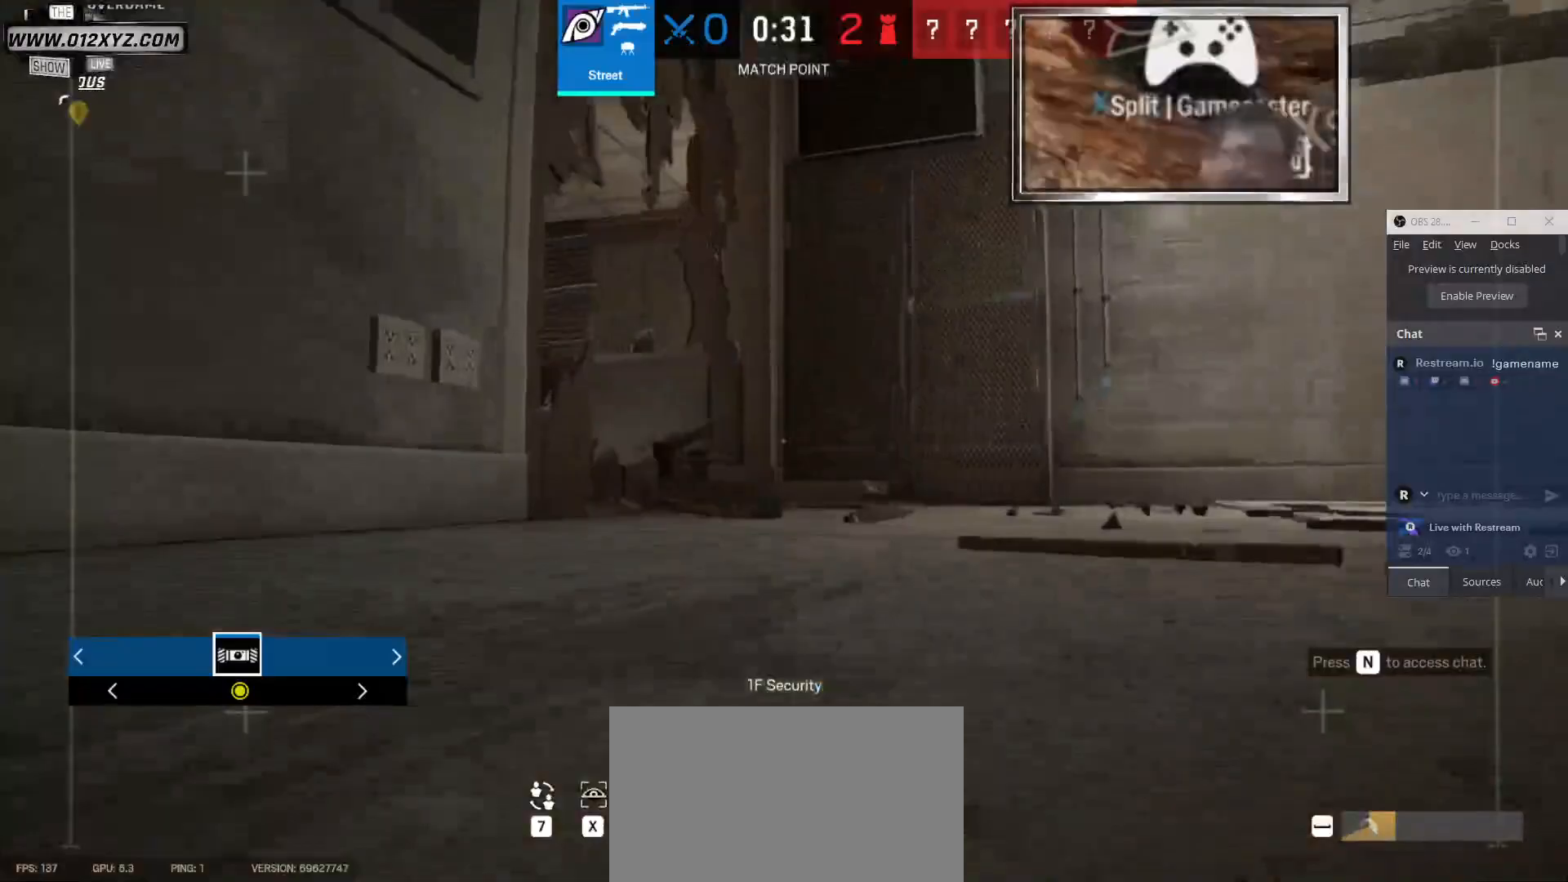
{"keys": ["w"], "mouse": [], "events": [[33, "d", "down"], [433, "d", "up"]]}
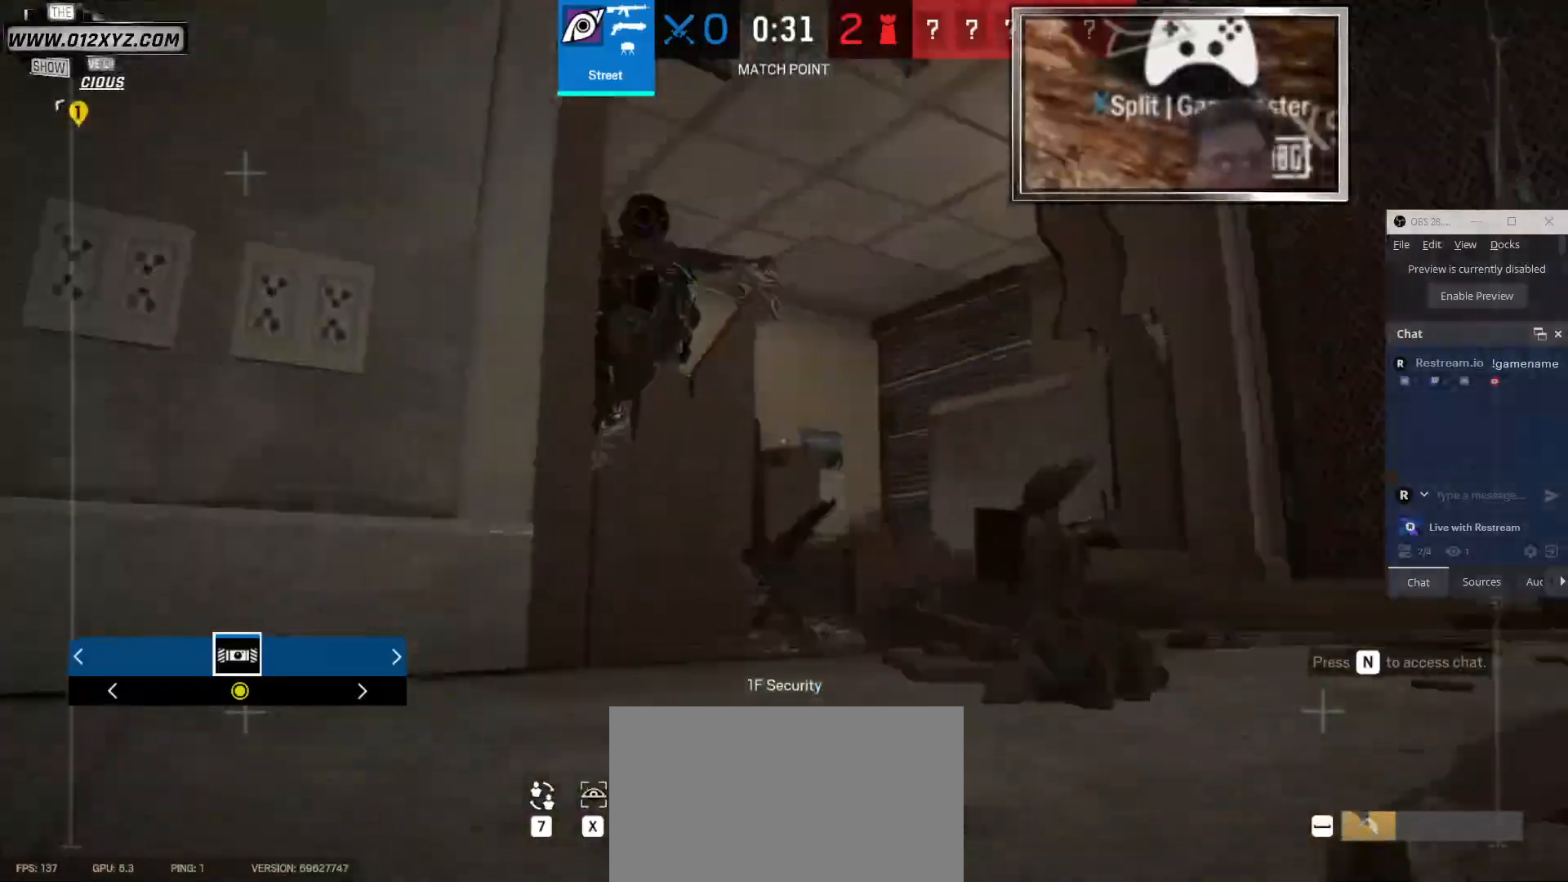
{"keys": ["w"], "mouse": [], "events": [[200, "space", "down"], [333, "space", "up"]]}
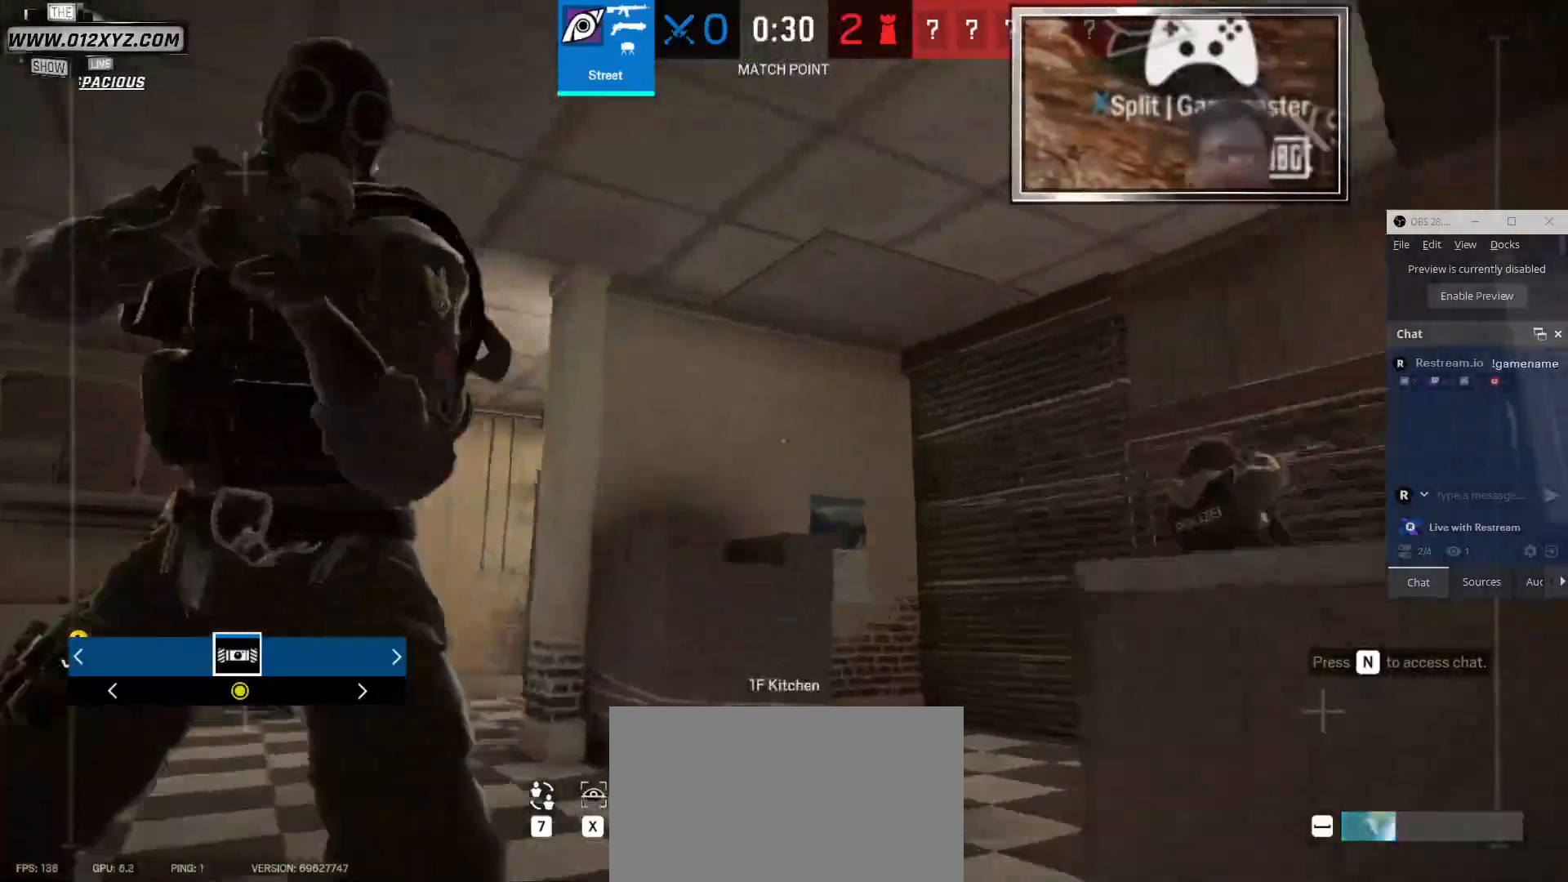
{"keys": ["a", "w"], "mouse": []}
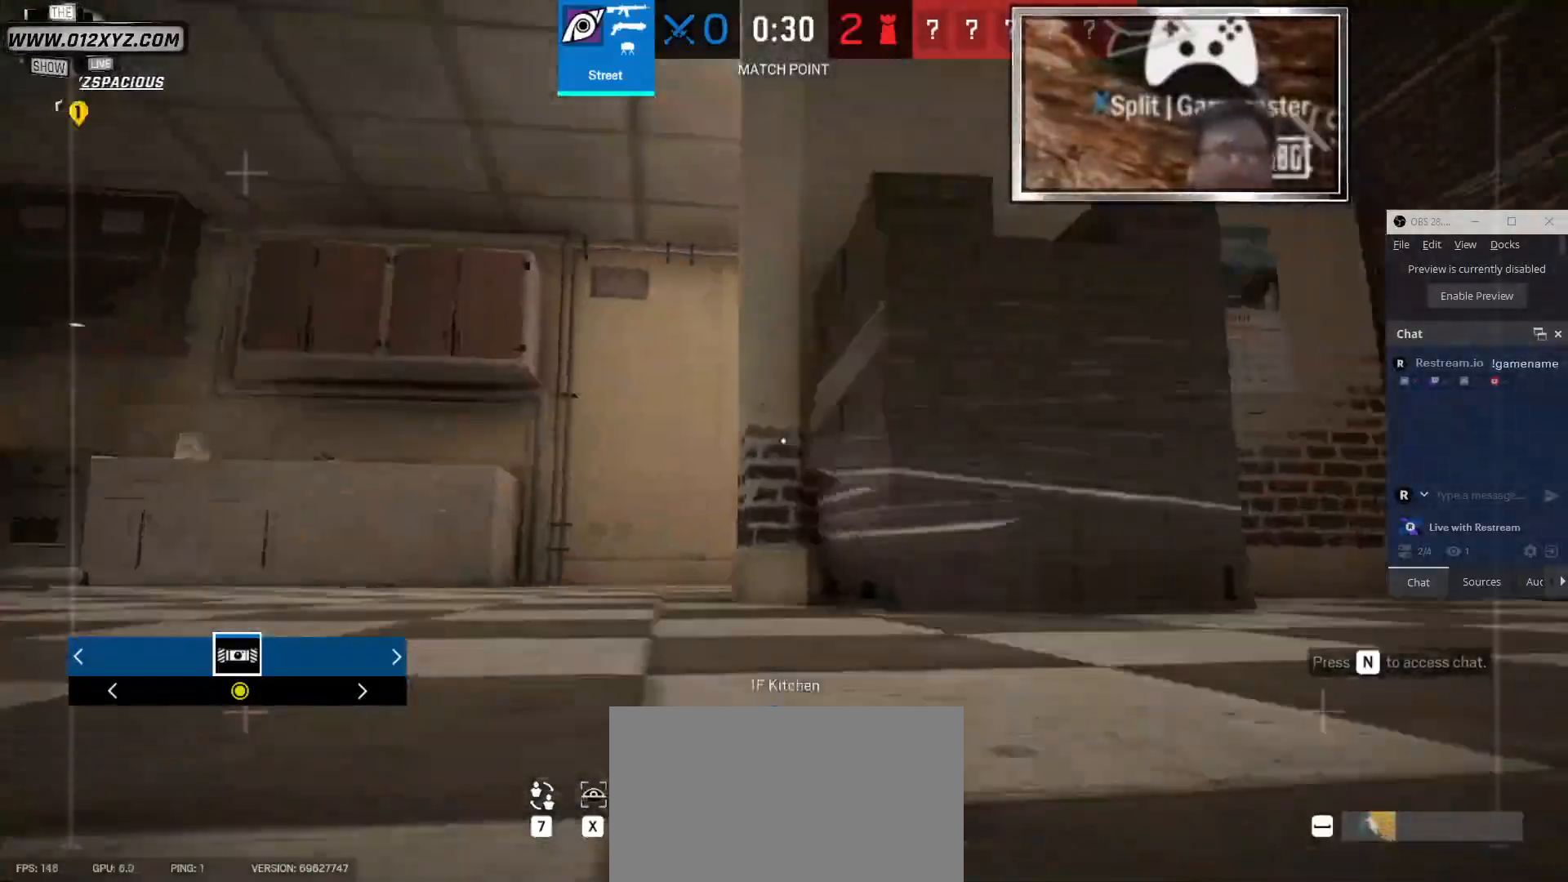
{"keys": ["w"], "mouse": [], "events": [[67, "a", "up"]]}
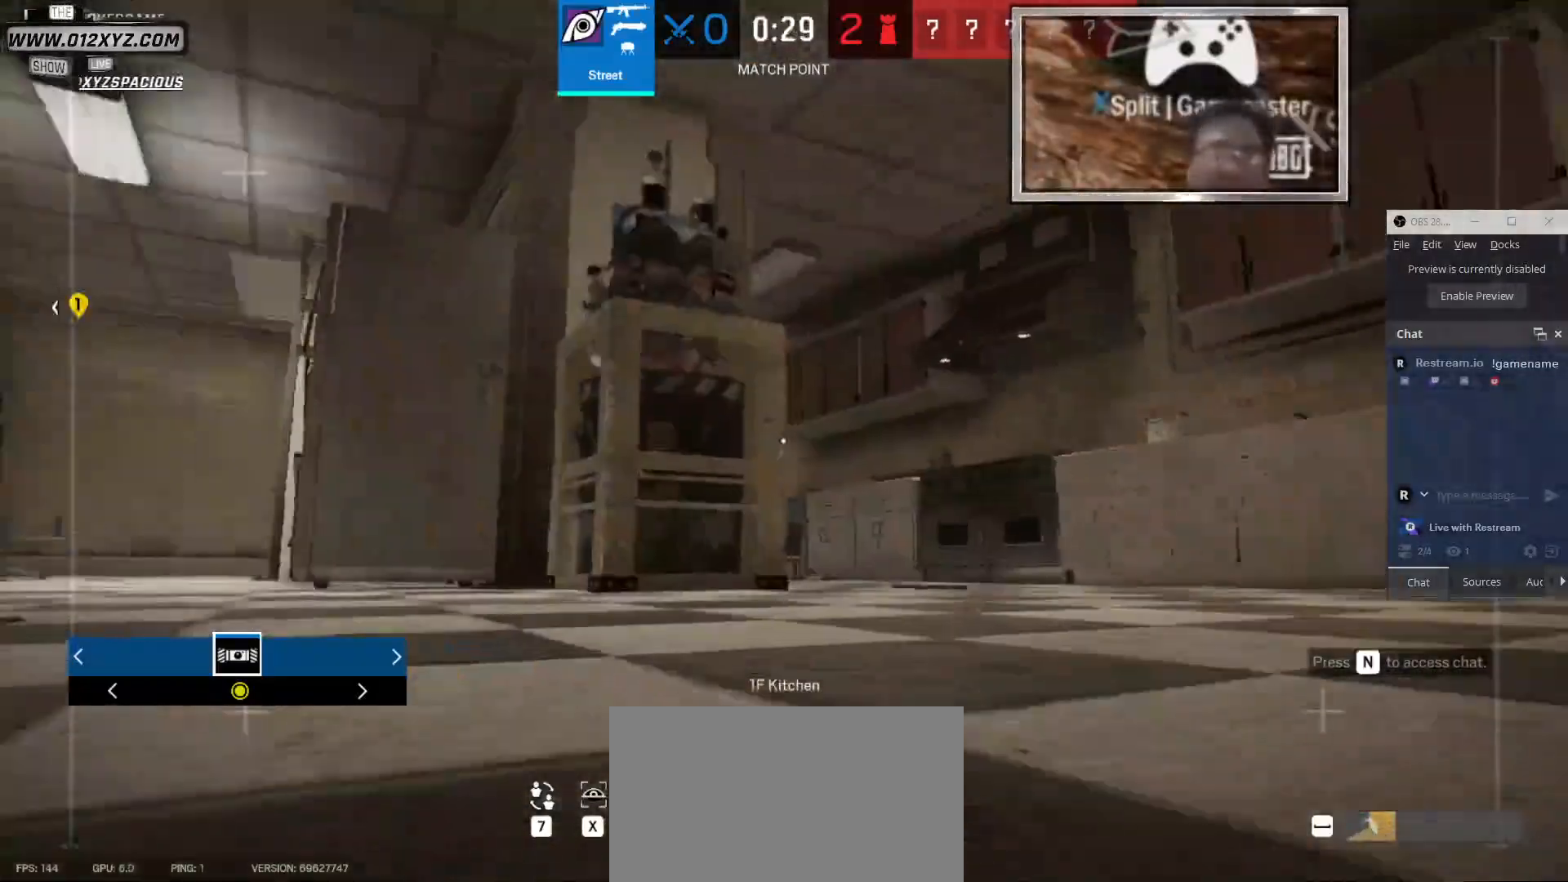
{"keys": ["w"], "mouse": [], "events": []}
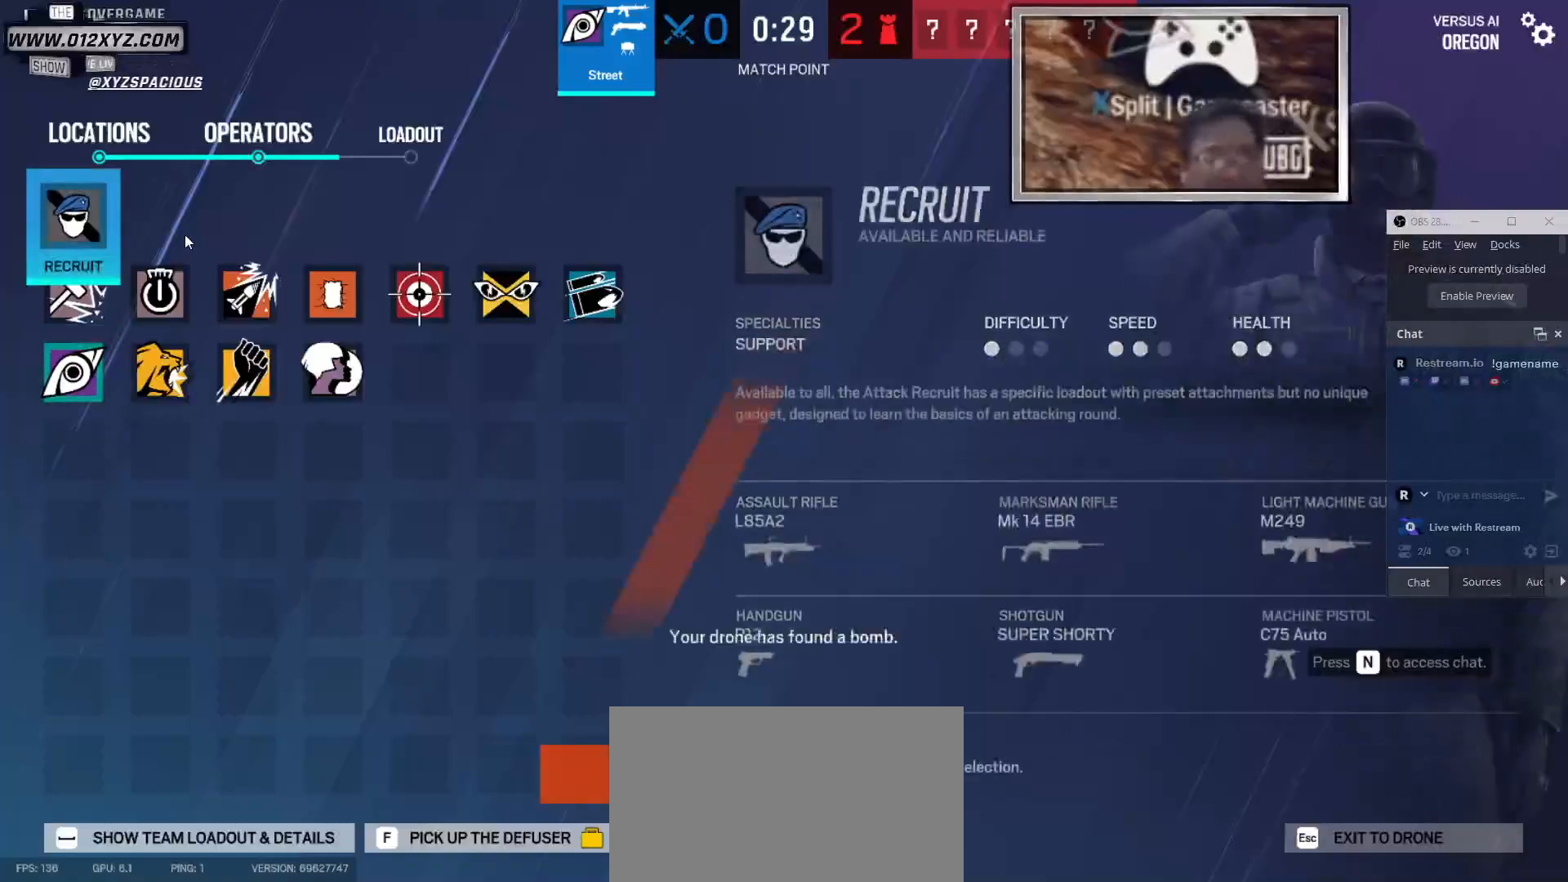
{"keys": [], "mouse": [], "events": [[33, "w", "up"], [200, "q", "down"], [267, "q", "up"]]}
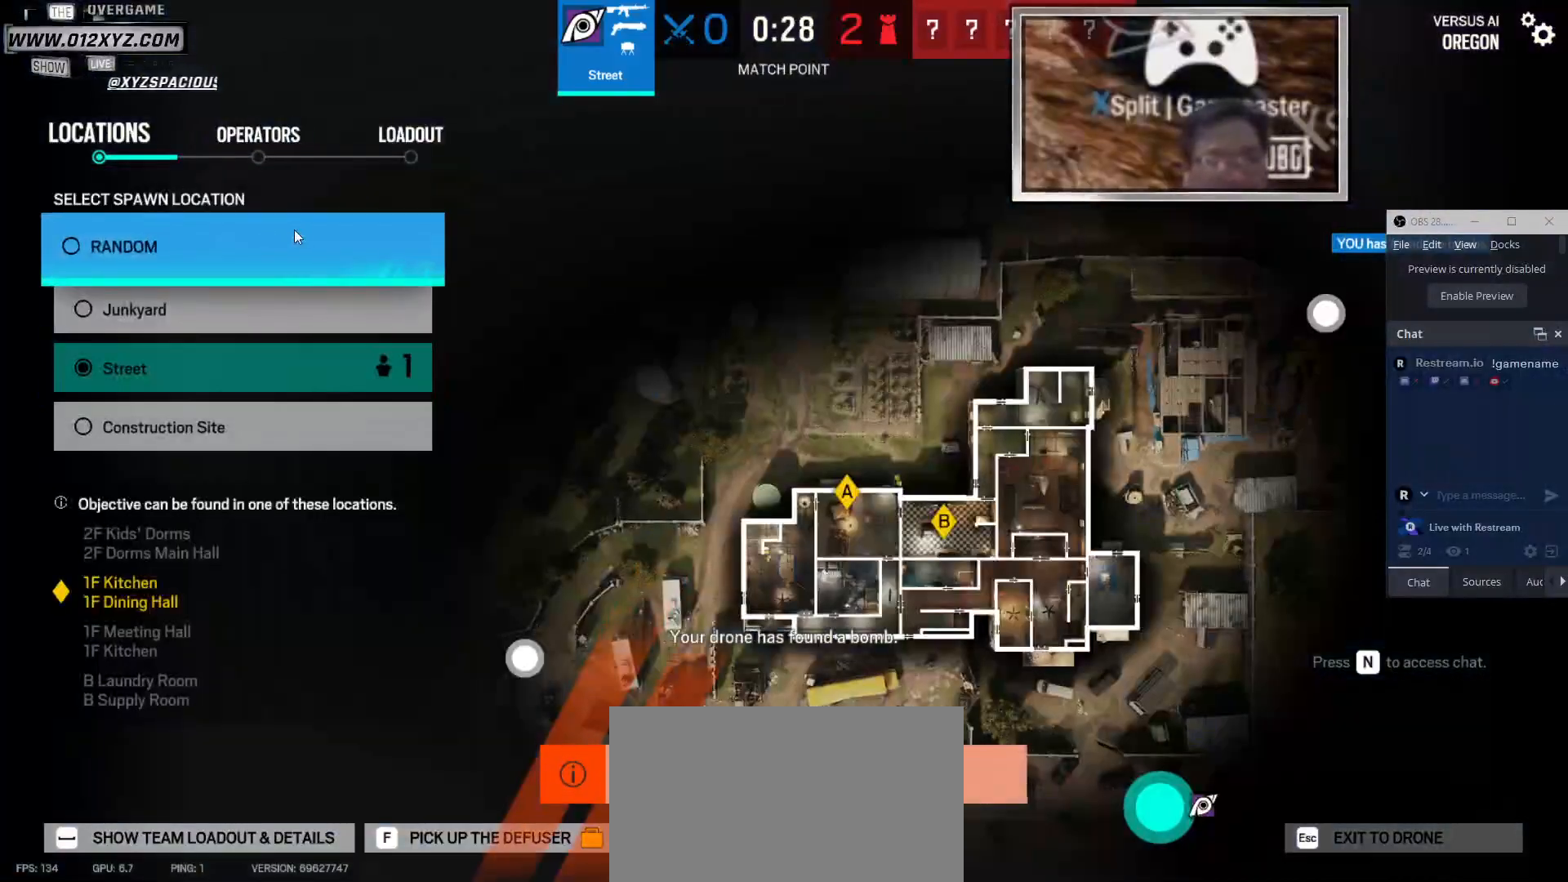
{"keys": [], "mouse": [], "events": []}
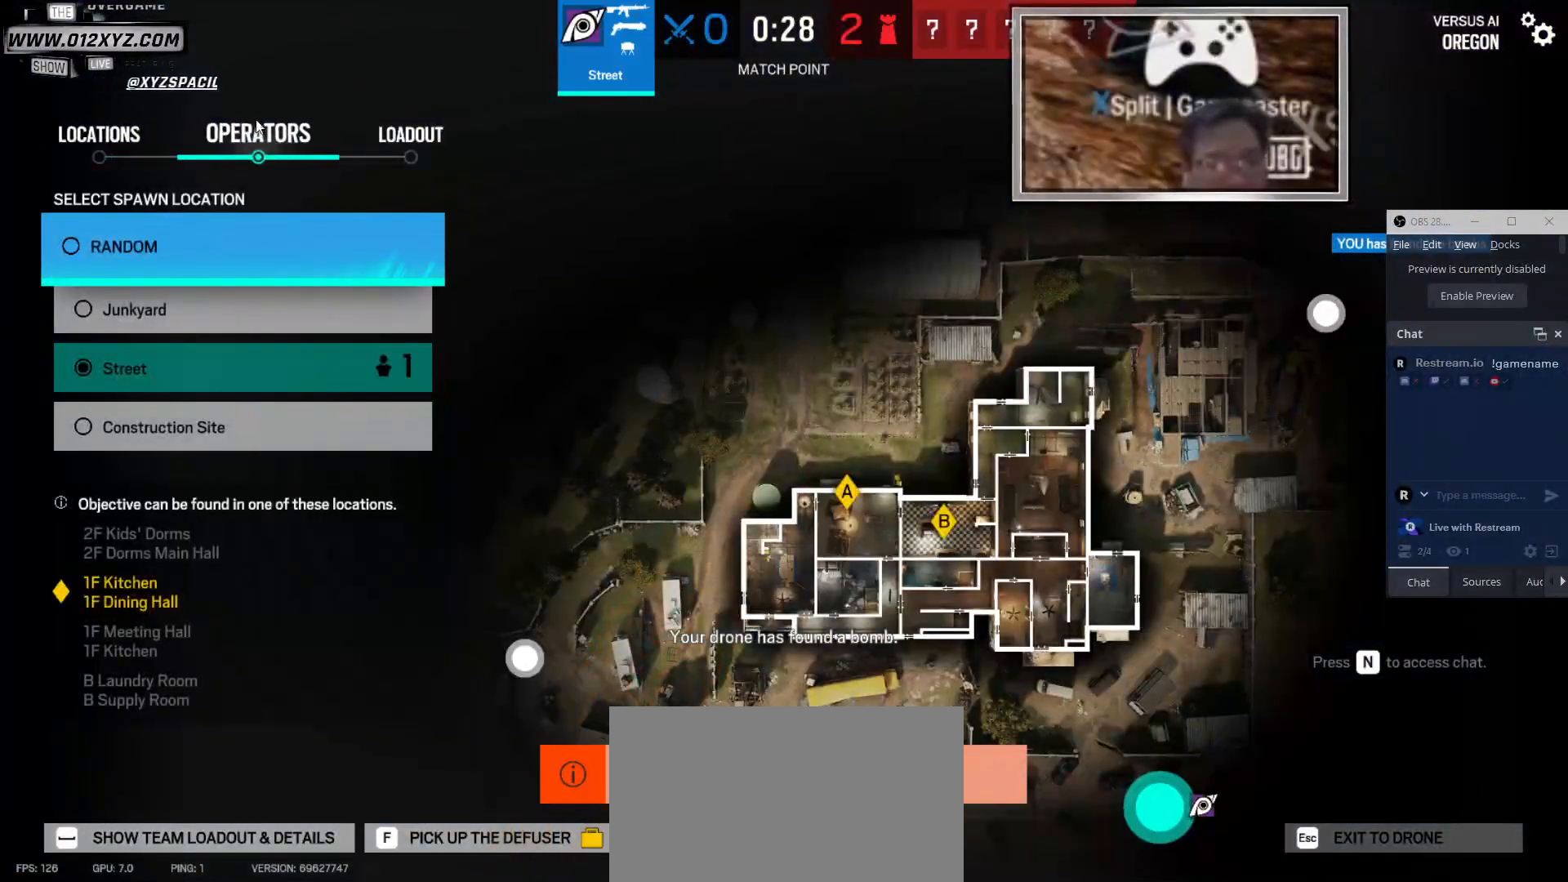
{"keys": [], "mouse": [], "events": [[233, "mouse_left", "down"], [367, "mouse_left", "up"]]}
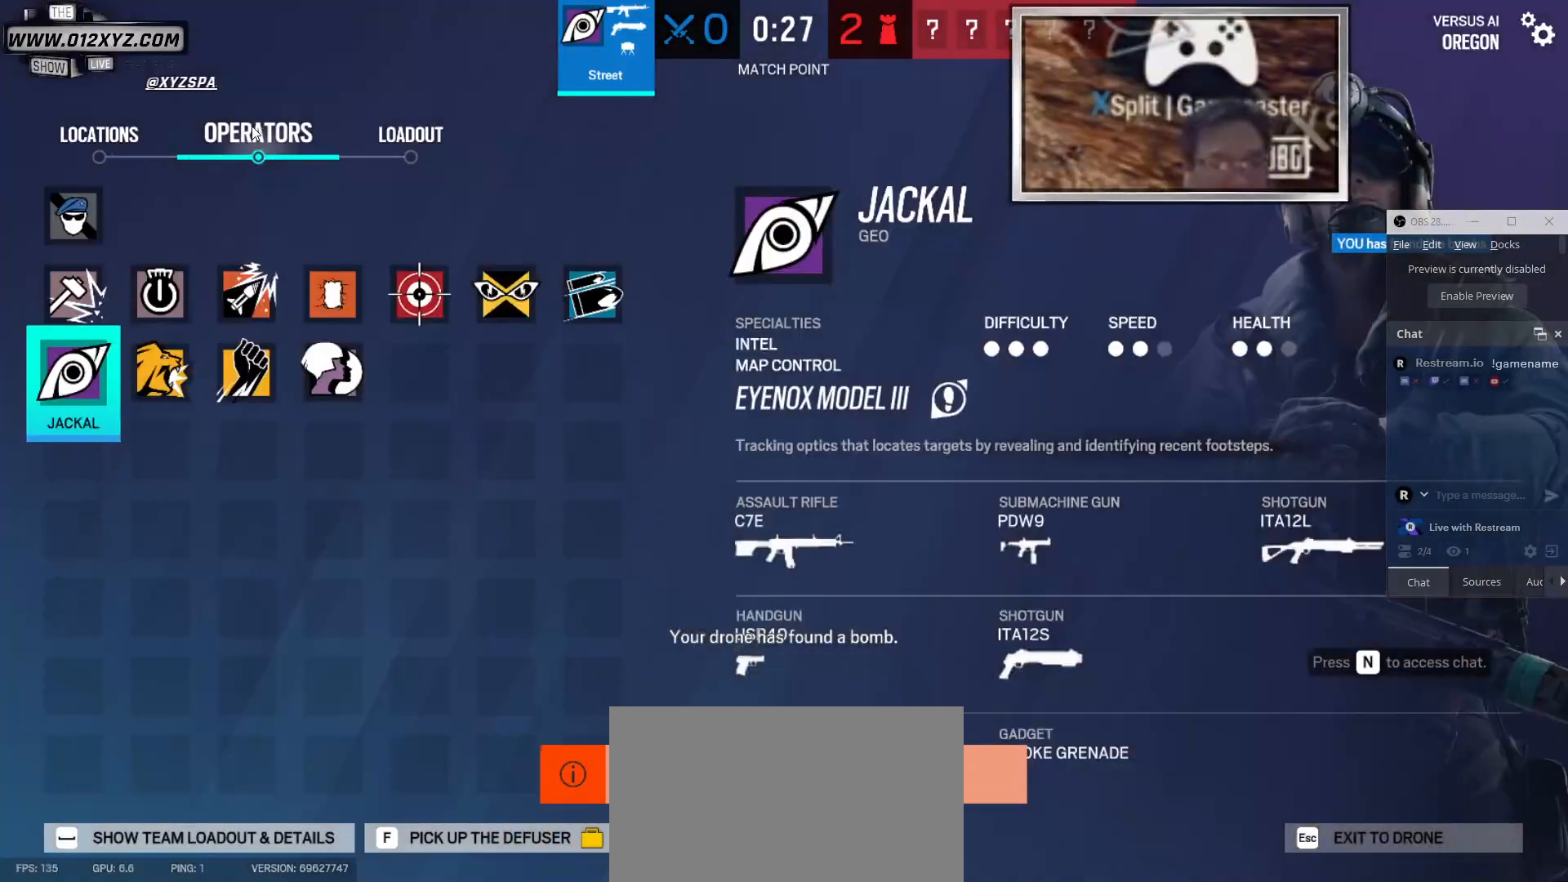
{"keys": [], "mouse": [], "events": []}
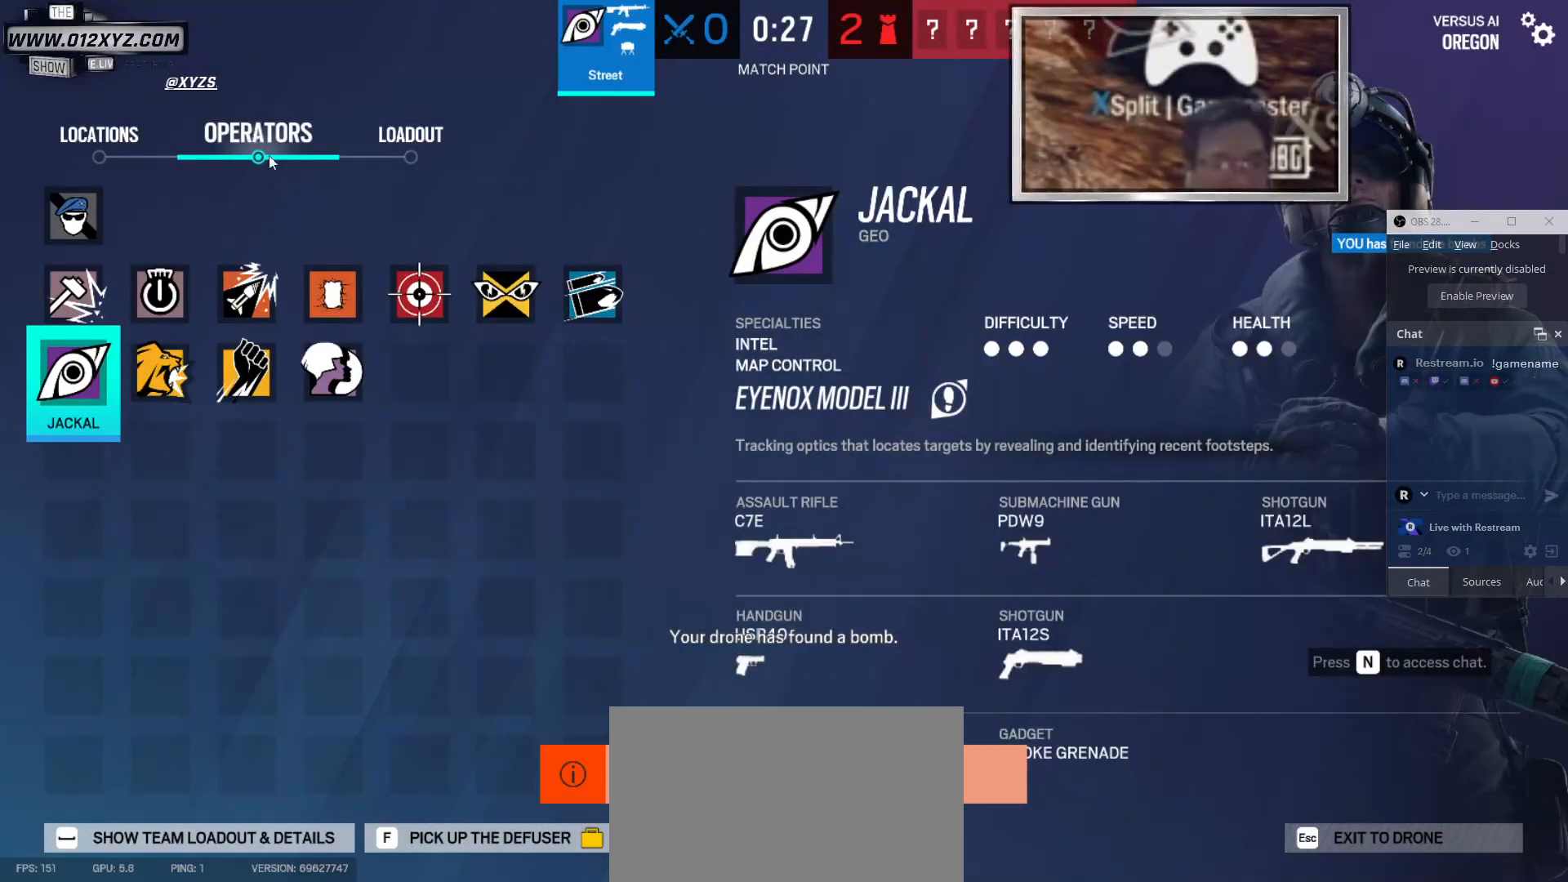
{"keys": [], "mouse": [], "events": []}
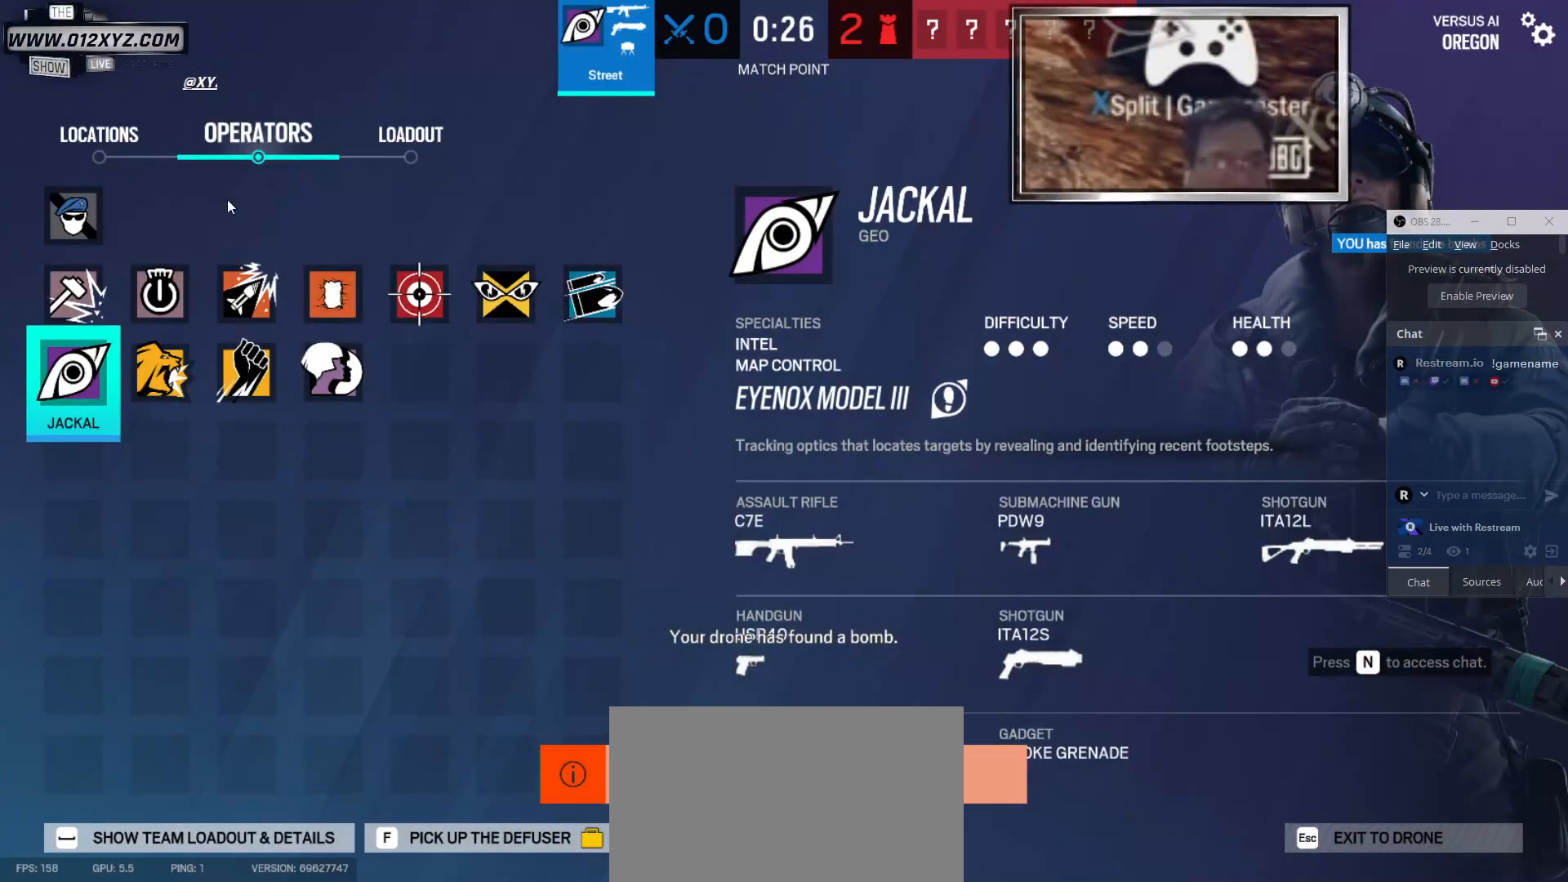
{"keys": [], "mouse": [], "events": []}
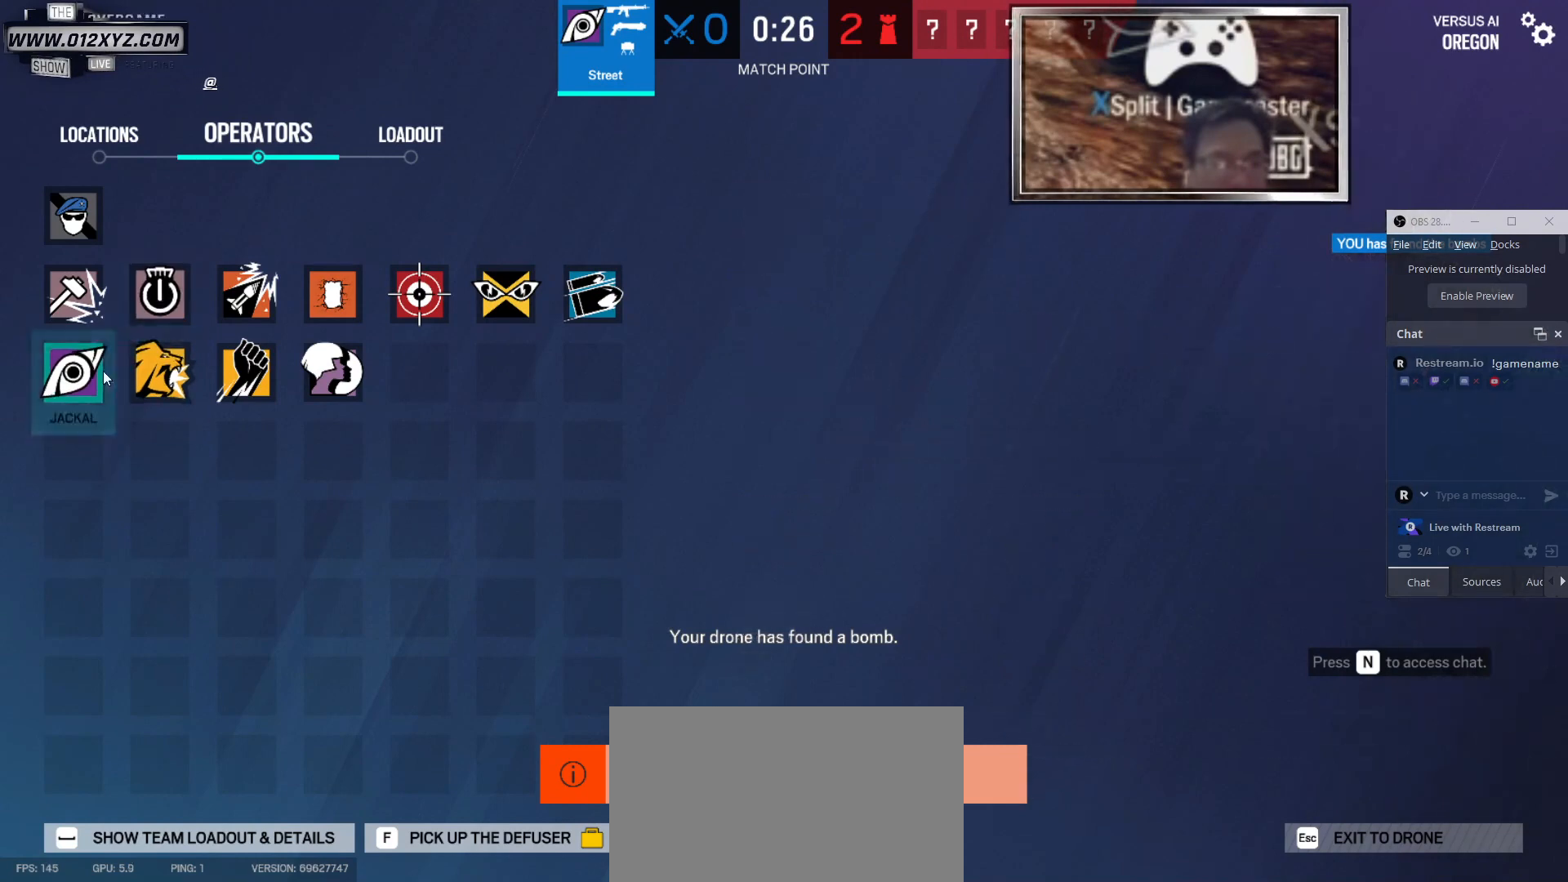
{"keys": [], "mouse": [], "events": [[167, "mouse_left", "down"], [300, "mouse_left", "up"]]}